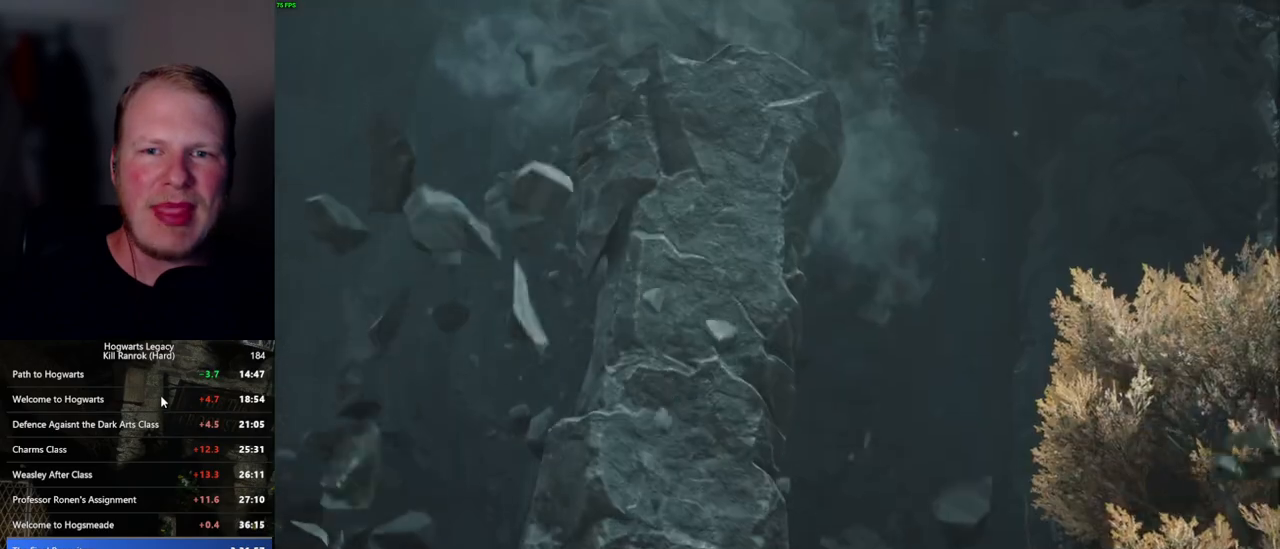
Gameplay with keyboard and mouse; each line is a JSON object with the keys and mouse buttons held at the frame after it. "events" lists presses ("down") and releases ("up") of ".", "/", "0", "1", "2", "3", "4", "5", "6", "7", "8", "9", "a", "alt_l", "alt_r", "b", "backslash", "backspace", "c", "caps_lock", "comma", "ctrl_l", "ctrl_r", "d", "e", "equals", "escape", "f", "f1", "f10", "f11", "f12", "f2", "f3", "f4", "f5", "f6", "f7", "f8", "f9", "g", "h", "i", "j", "k", "l", "lbracket", "m", "minus", "n", "o", "p", "q", "quote", "r", "rbracket", "return", "s", "semicolon", "shift_l", "shift_r", "space", "super", "t", "tab", "tilde", "u", "v", "w", "x", "y", "z", "mouse_left", "mouse_wheel", "mouse_right", "mouse_mb4" and "mouse_mb5" between this image and that frame as [ms after this image, input, new state], when the widget could be followed in between. "mouse_left", "mouse_wheel", "mouse_right", "mouse_mb4", "mouse_mb5" = the "left", "wheel", "right", "mb4", "mb5" buttons of the "mouse" list. No other keys are recorded. "wheel" means that the mouse wheel is clicked or scrolled. Mouse movement is not recorded.
{"keys": [], "mouse": [], "events": [[67, "mouse_wheel", "down"], [84, "mouse_wheel", "up"]]}
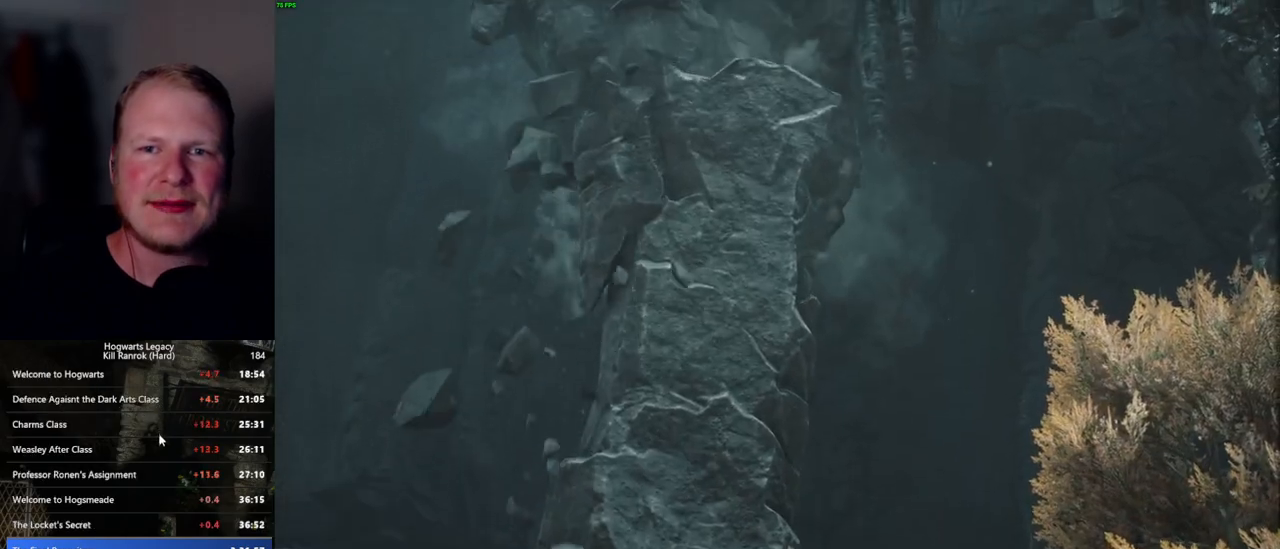
{"keys": [], "mouse": [], "events": [[167, "mouse_wheel", "down"], [367, "mouse_wheel", "up"]]}
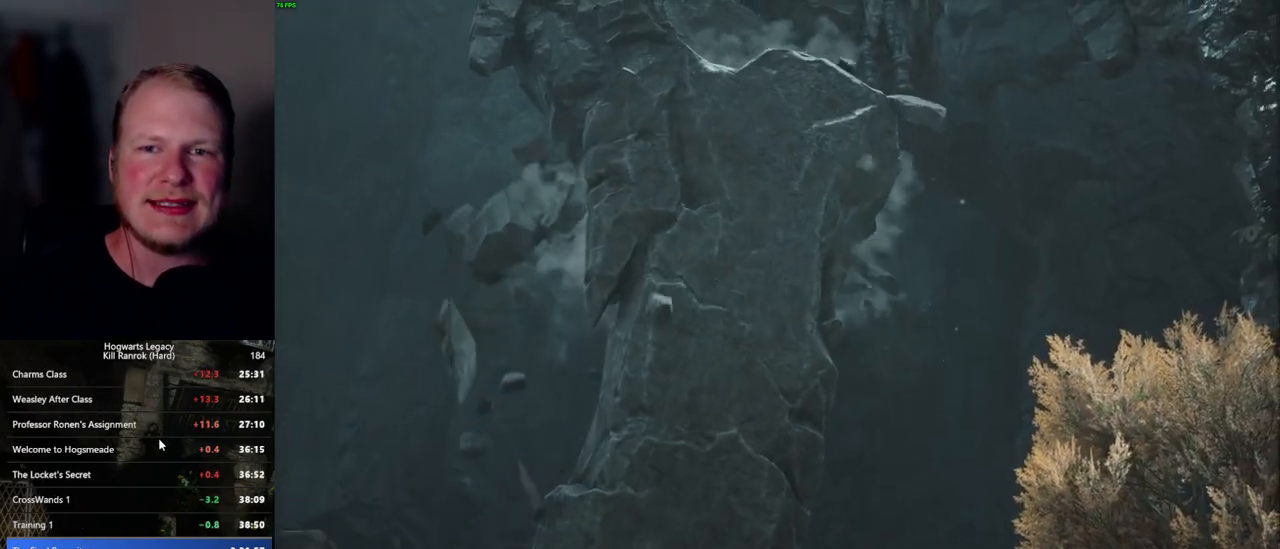
{"keys": [], "mouse": [], "events": [[150, "mouse_wheel", "down"], [400, "mouse_wheel", "up"]]}
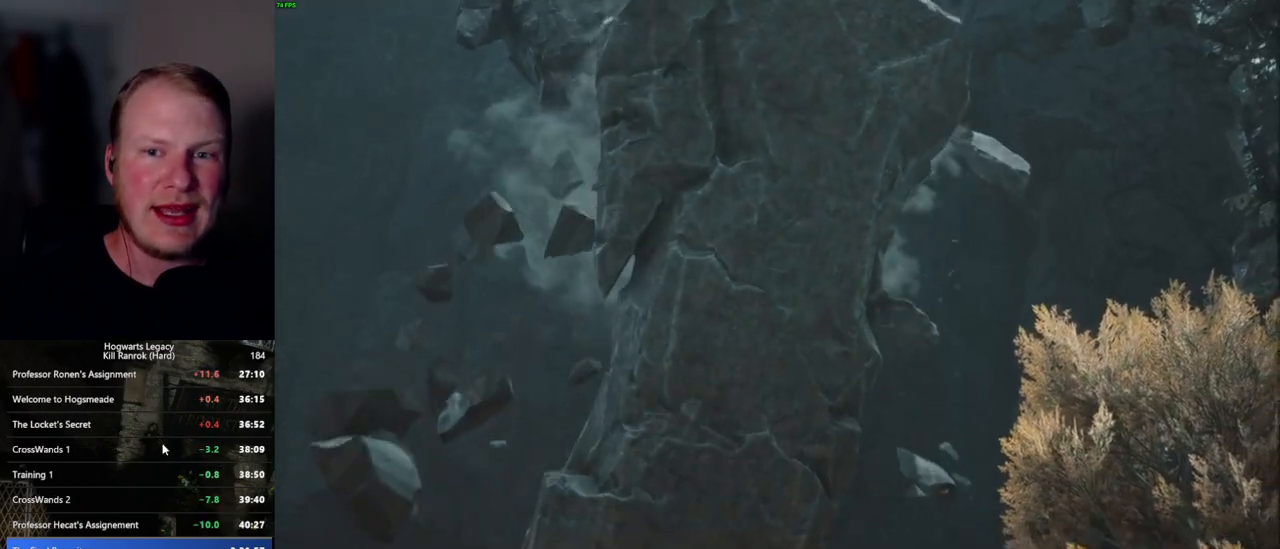
{"keys": [], "mouse": [], "events": [[100, "mouse_wheel", "down"], [134, "mouse_wheel", "up"], [317, "mouse_wheel", "down"], [350, "mouse_wheel", "up"]]}
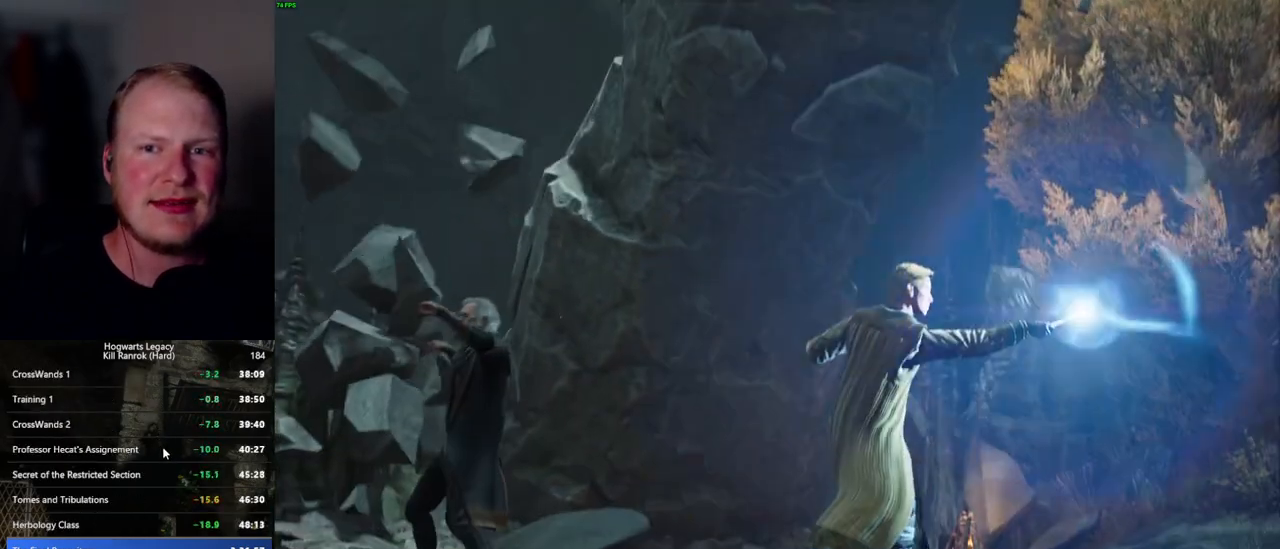
{"keys": [], "mouse": [], "events": [[67, "mouse_wheel", "down"], [84, "mouse_wheel", "up"], [167, "mouse_wheel", "down"], [250, "mouse_wheel", "up"]]}
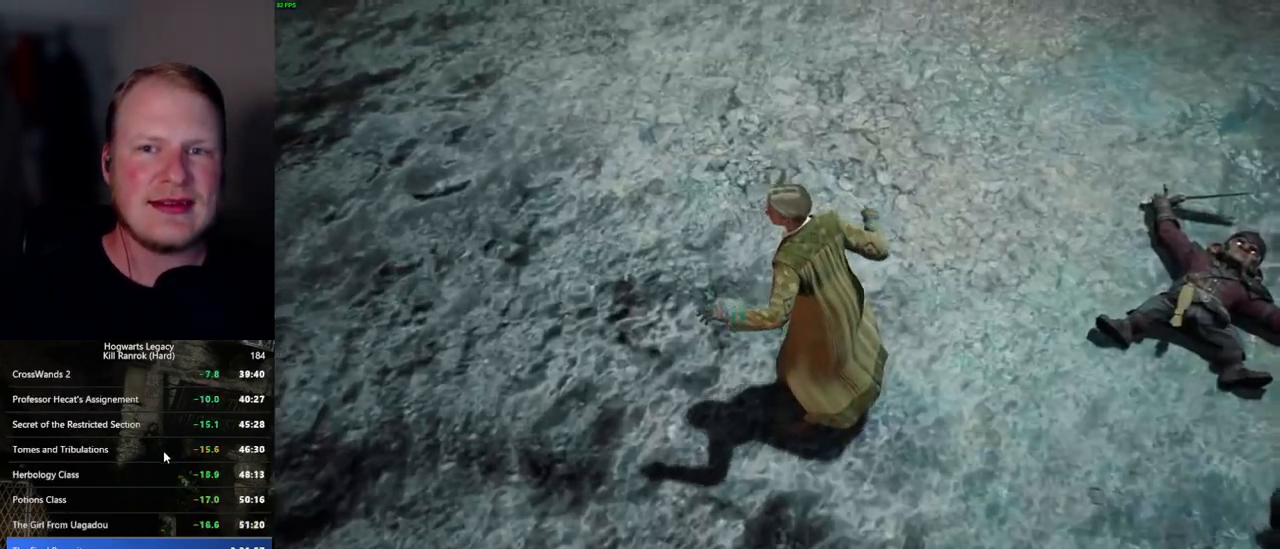
{"keys": [], "mouse": [], "events": []}
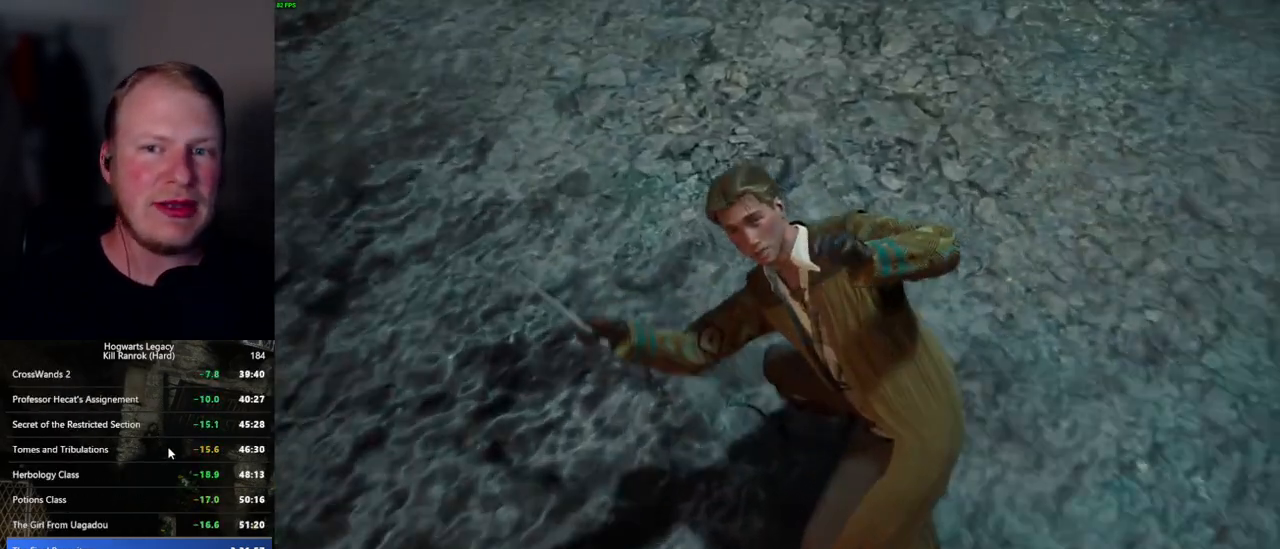
{"keys": [], "mouse": [], "events": [[417, "mouse_wheel", "down"], [450, "mouse_wheel", "up"]]}
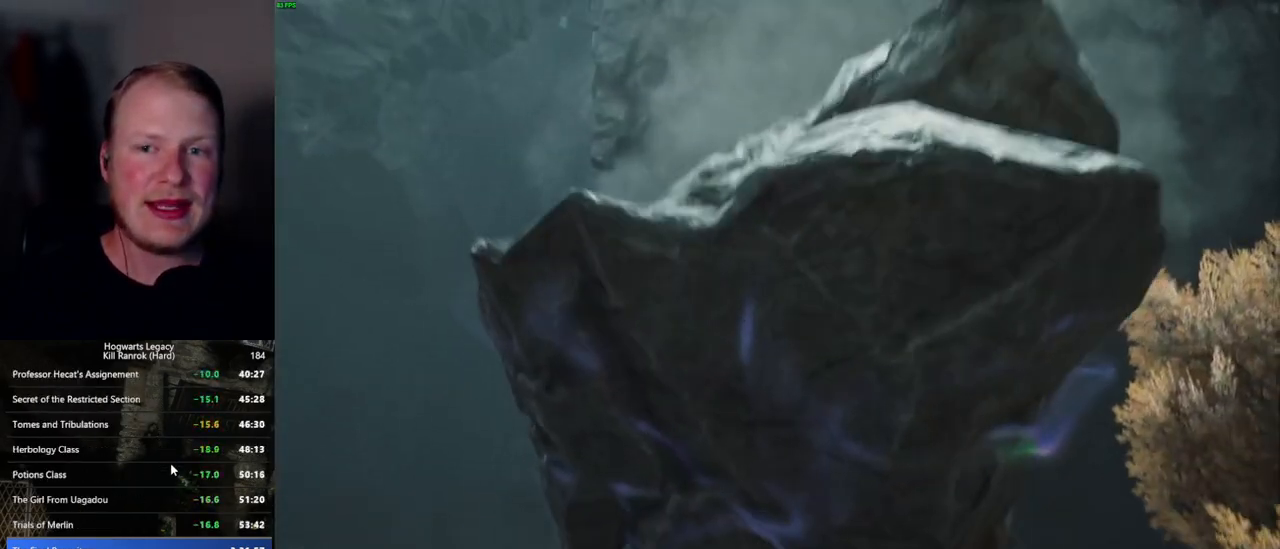
{"keys": [], "mouse": ["wheel"], "events": [[17, "mouse_wheel", "down"], [50, "mouse_wheel", "up"], [284, "mouse_wheel", "down"]]}
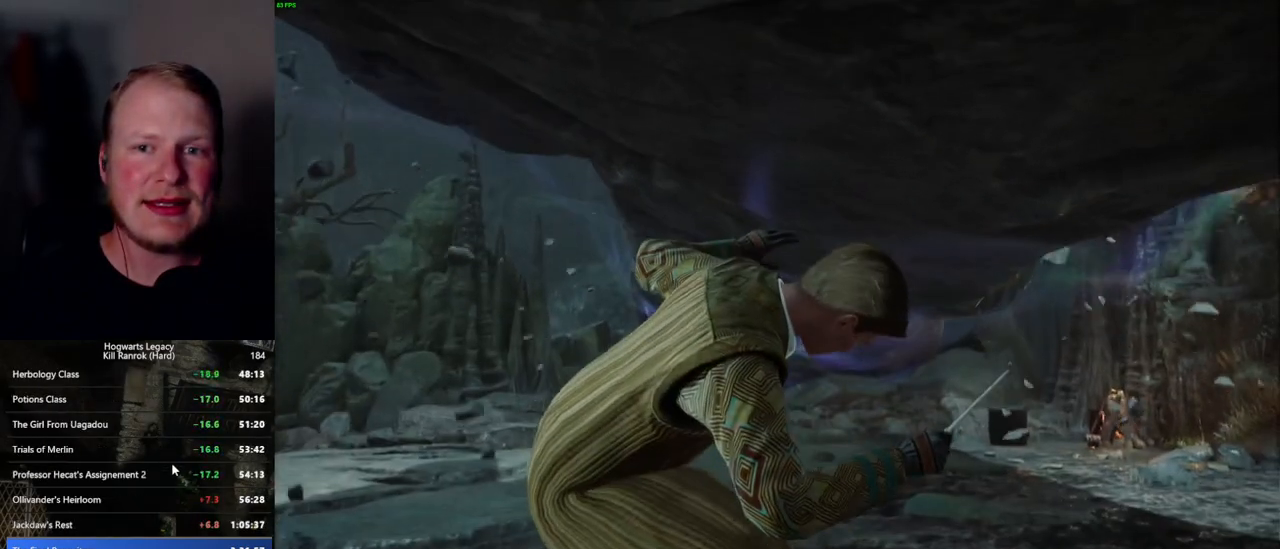
{"keys": [], "mouse": ["wheel"], "events": [[17, "mouse_wheel", "up"], [467, "mouse_wheel", "down"]]}
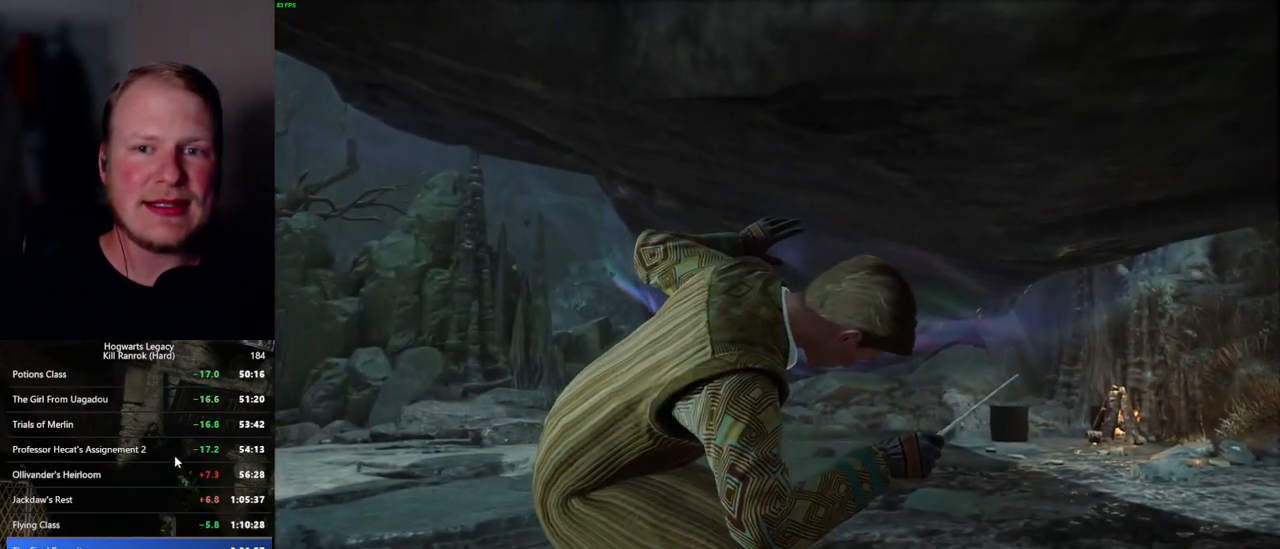
{"keys": [], "mouse": [], "events": [[134, "mouse_wheel", "up"], [167, "mouse_wheel", "down"], [184, "mouse_wheel", "up"]]}
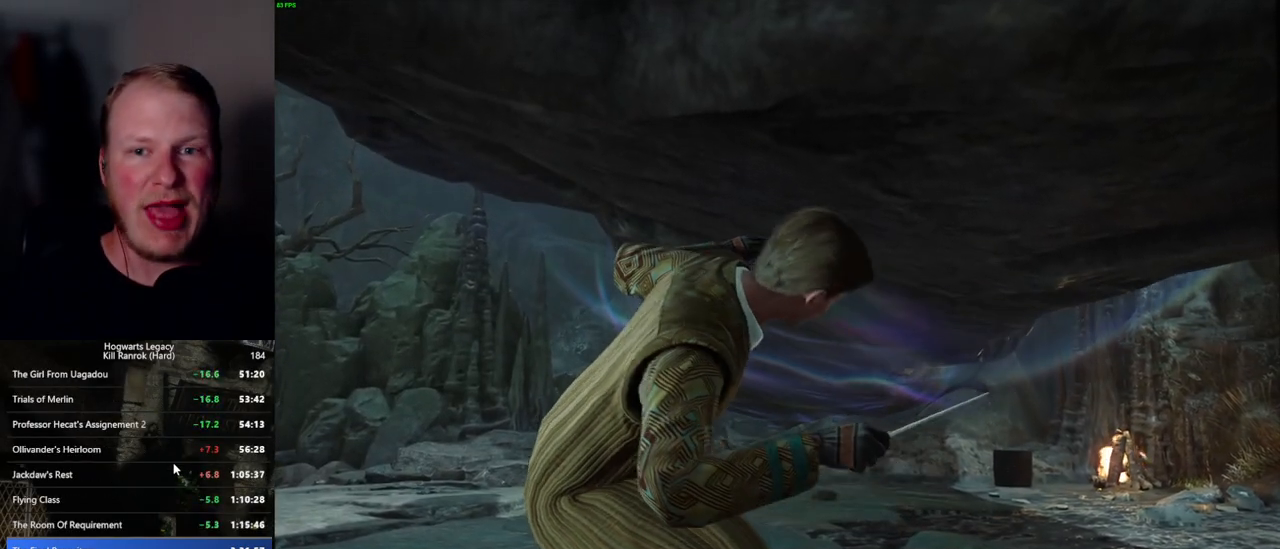
{"keys": [], "mouse": [], "events": []}
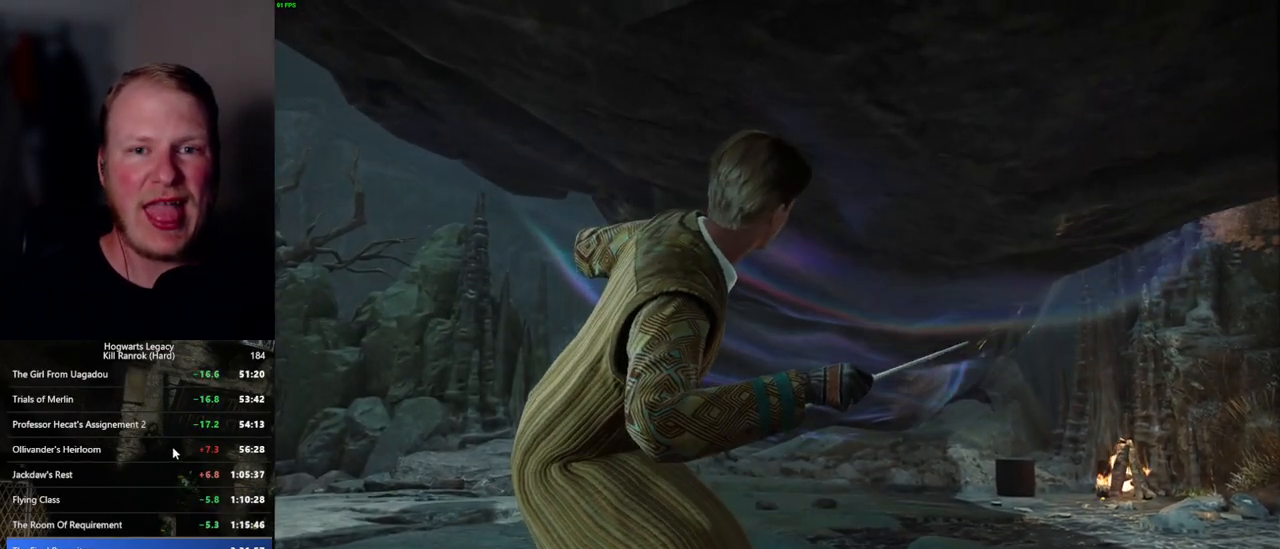
{"keys": [], "mouse": ["wheel"], "events": [[384, "mouse_wheel", "down"]]}
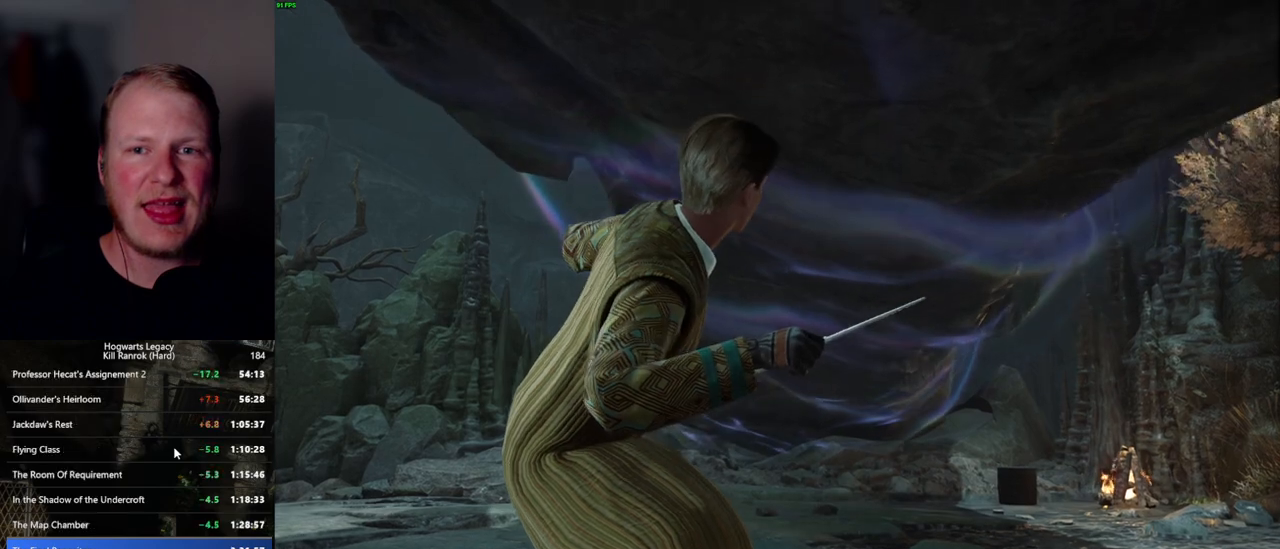
{"keys": [], "mouse": ["wheel"], "events": [[167, "mouse_wheel", "up"], [400, "mouse_wheel", "down"]]}
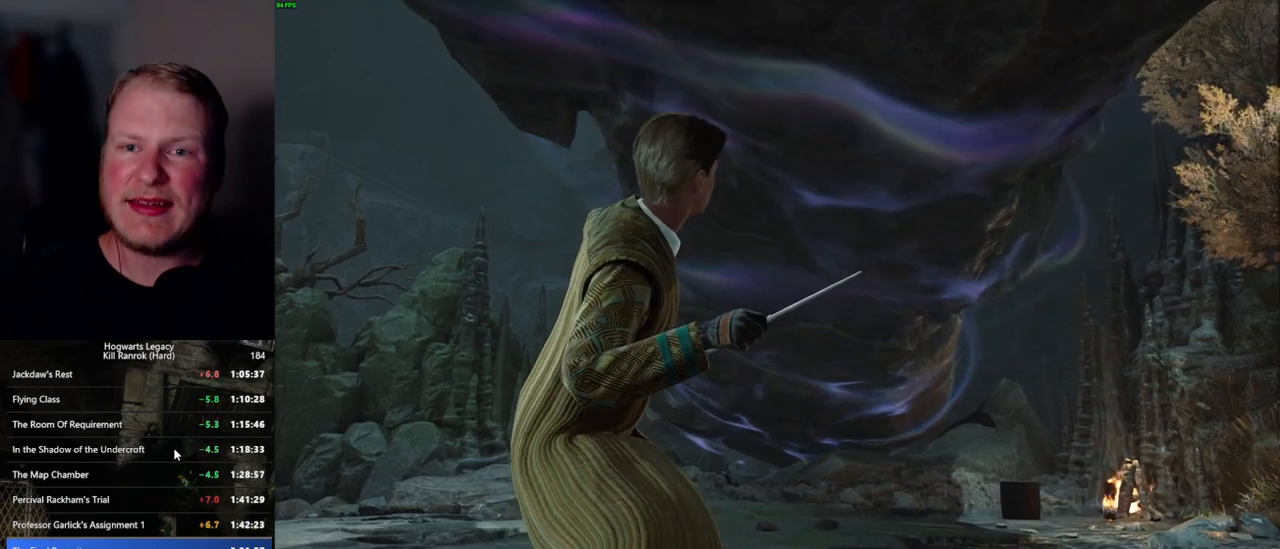
{"keys": [], "mouse": [], "events": [[100, "mouse_wheel", "up"]]}
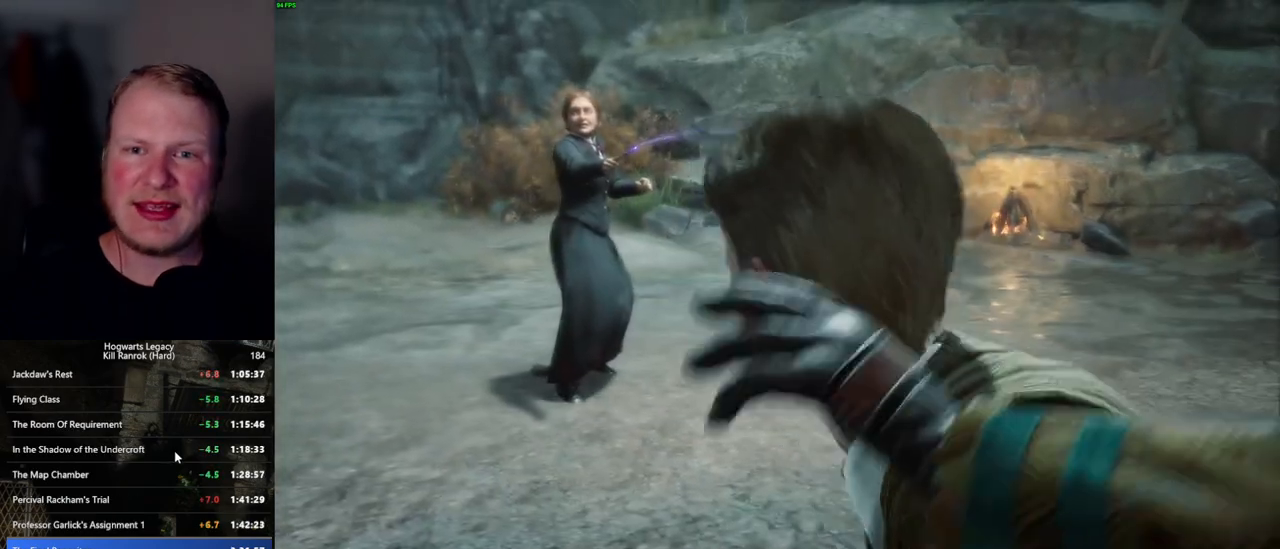
{"keys": [], "mouse": [], "events": [[200, "mouse_wheel", "down"], [500, "mouse_wheel", "up"]]}
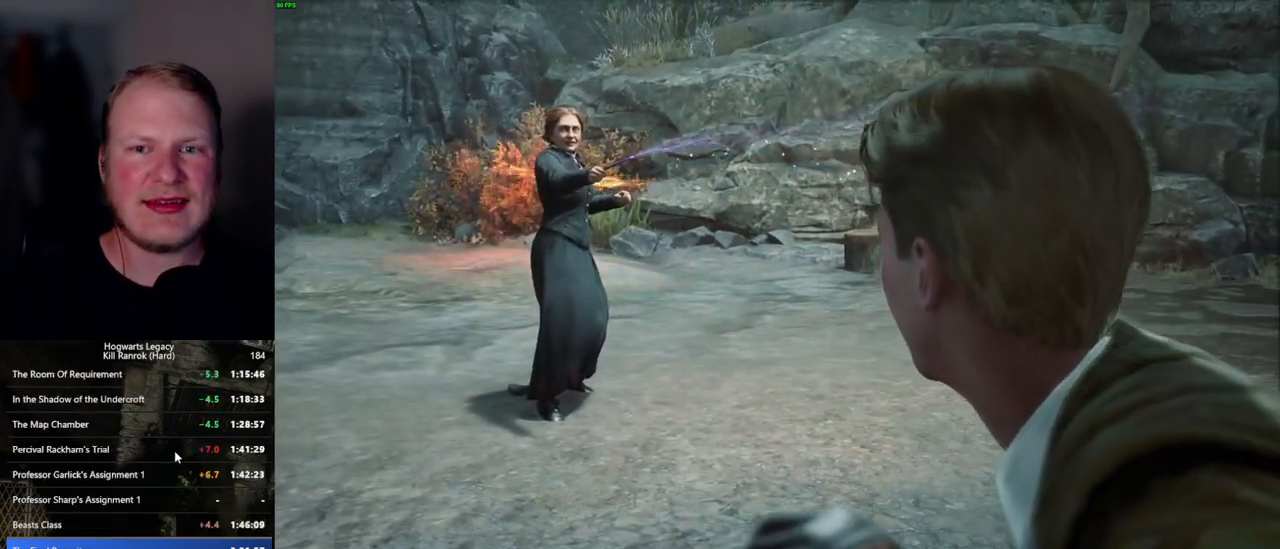
{"keys": [], "mouse": ["wheel"], "events": [[384, "mouse_wheel", "down"], [417, "mouse_wheel", "up"], [450, "mouse_wheel", "down"]]}
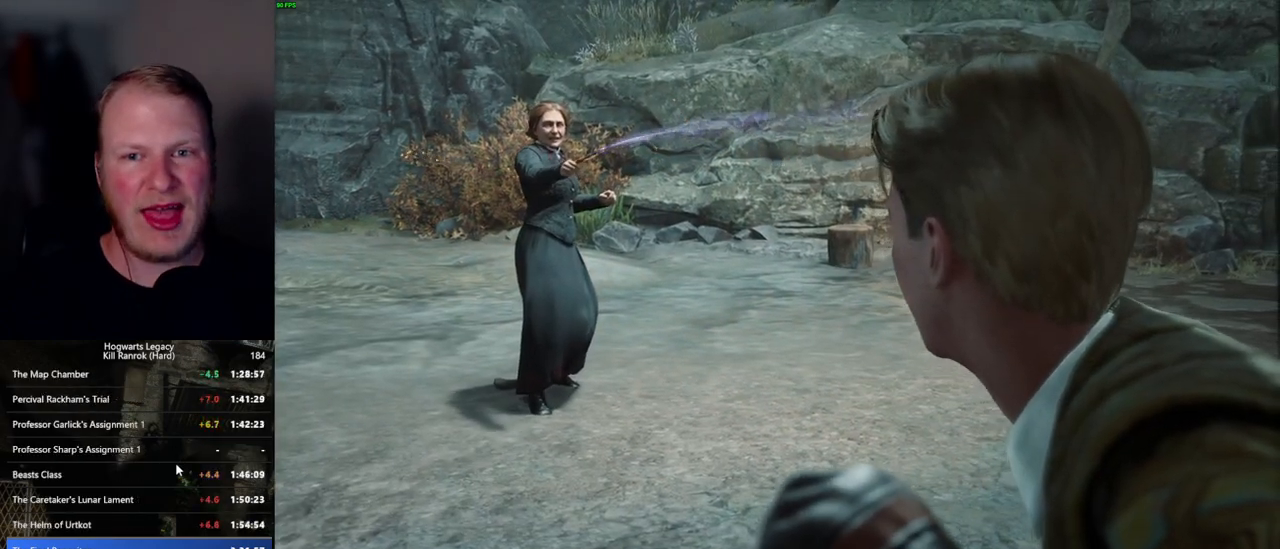
{"keys": [], "mouse": [], "events": [[267, "mouse_wheel", "up"]]}
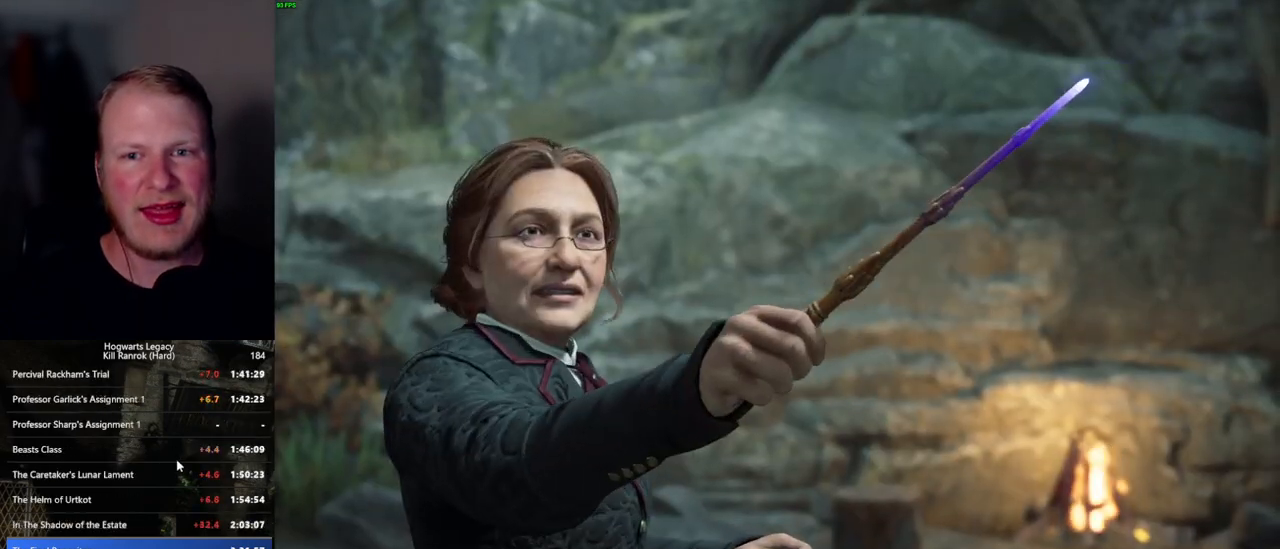
{"keys": [], "mouse": ["wheel"], "events": [[200, "mouse_wheel", "down"]]}
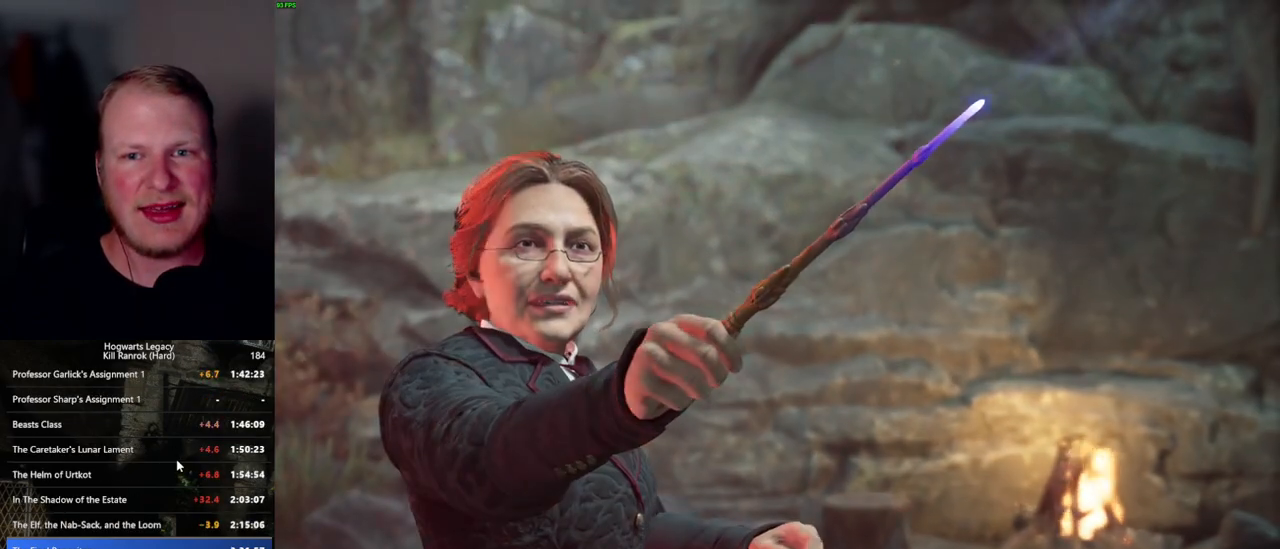
{"keys": [], "mouse": [], "events": [[417, "mouse_wheel", "up"]]}
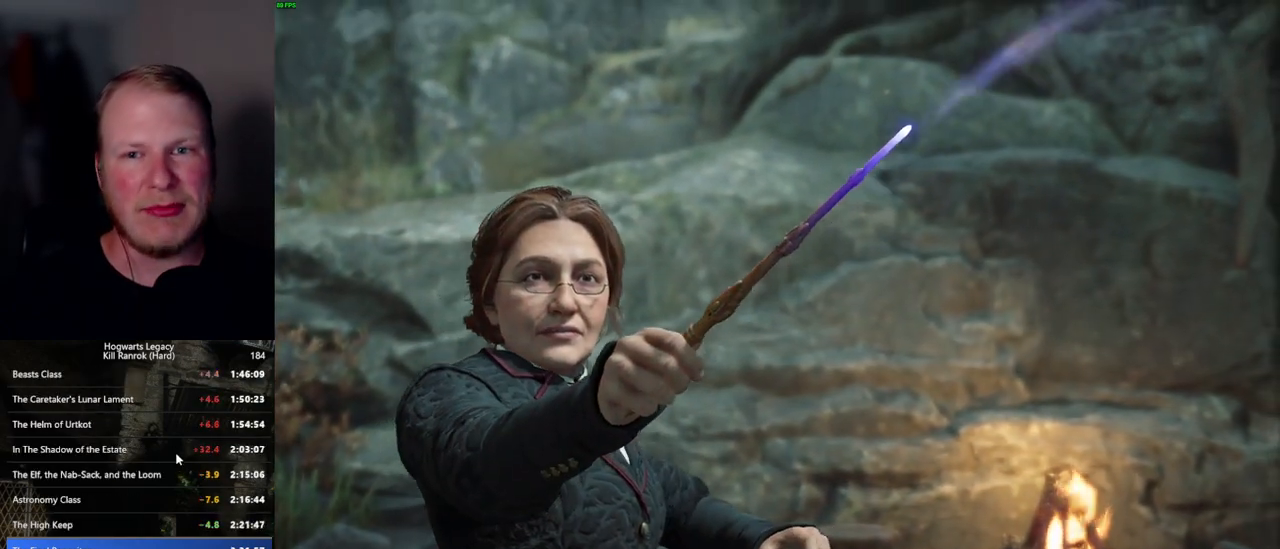
{"keys": [], "mouse": [], "events": [[400, "mouse_wheel", "down"], [434, "mouse_wheel", "up"]]}
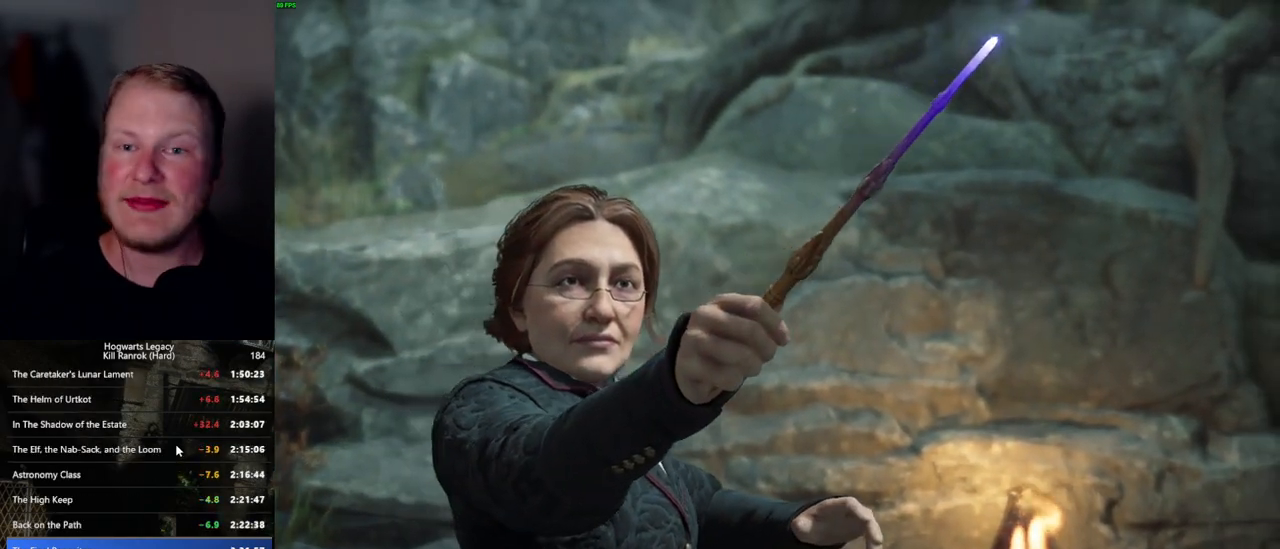
{"keys": [], "mouse": [], "events": [[400, "mouse_wheel", "down"], [417, "mouse_wheel", "up"]]}
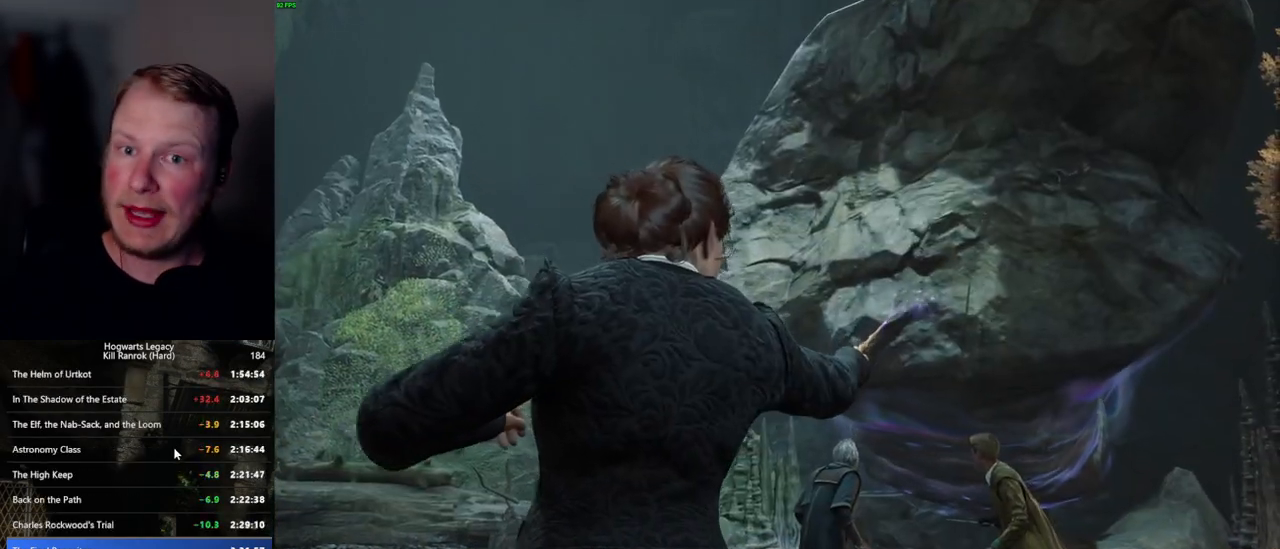
{"keys": [], "mouse": [], "events": []}
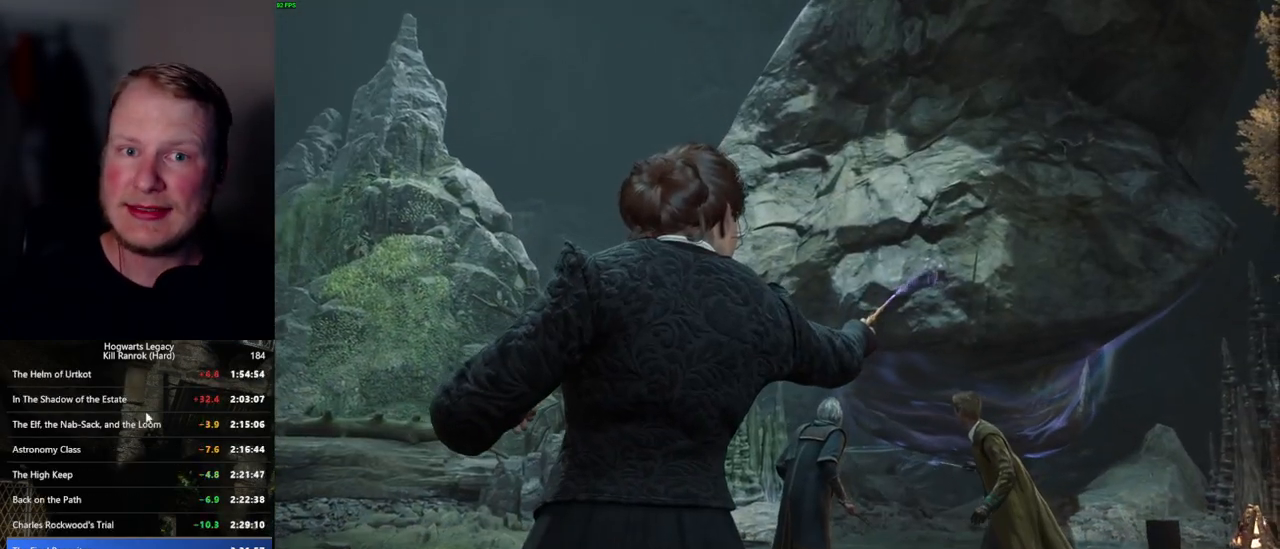
{"keys": [], "mouse": [], "events": []}
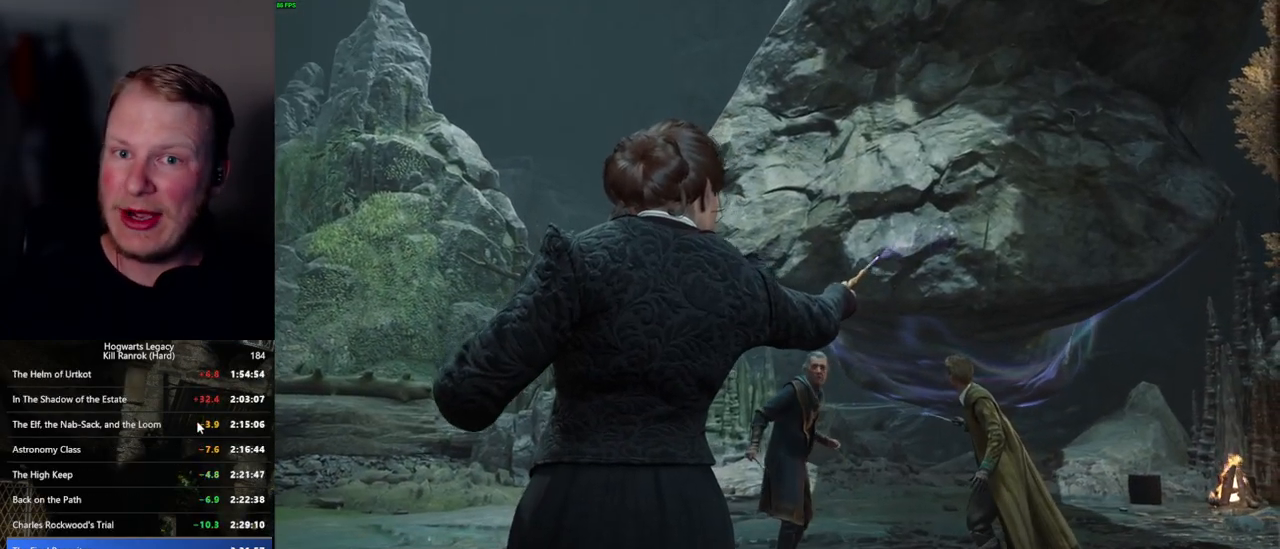
{"keys": [], "mouse": [], "events": []}
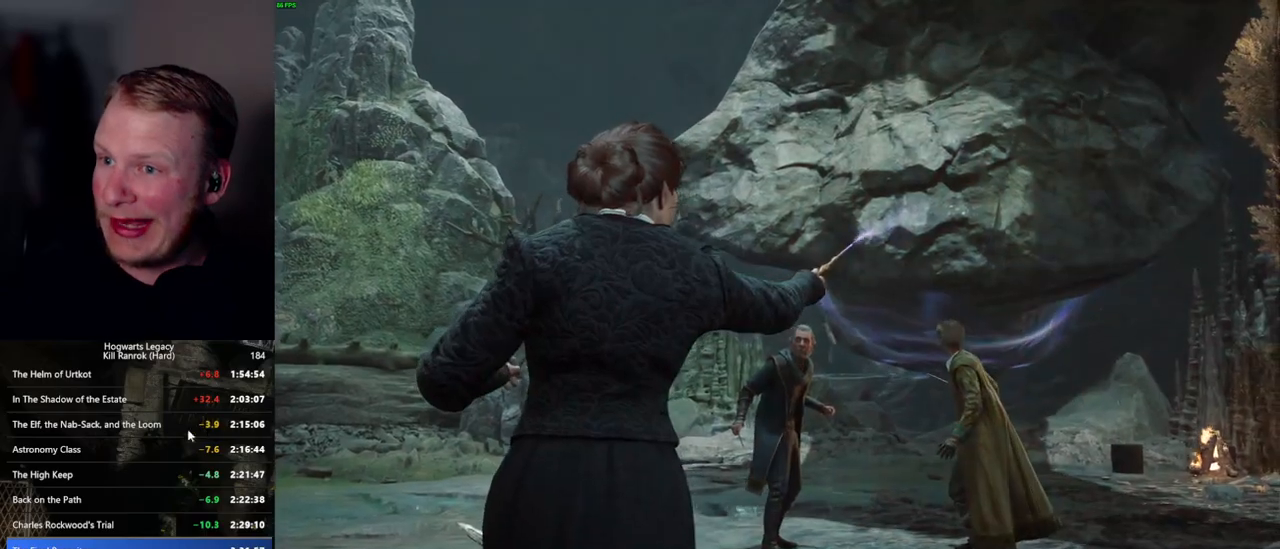
{"keys": [], "mouse": [], "events": []}
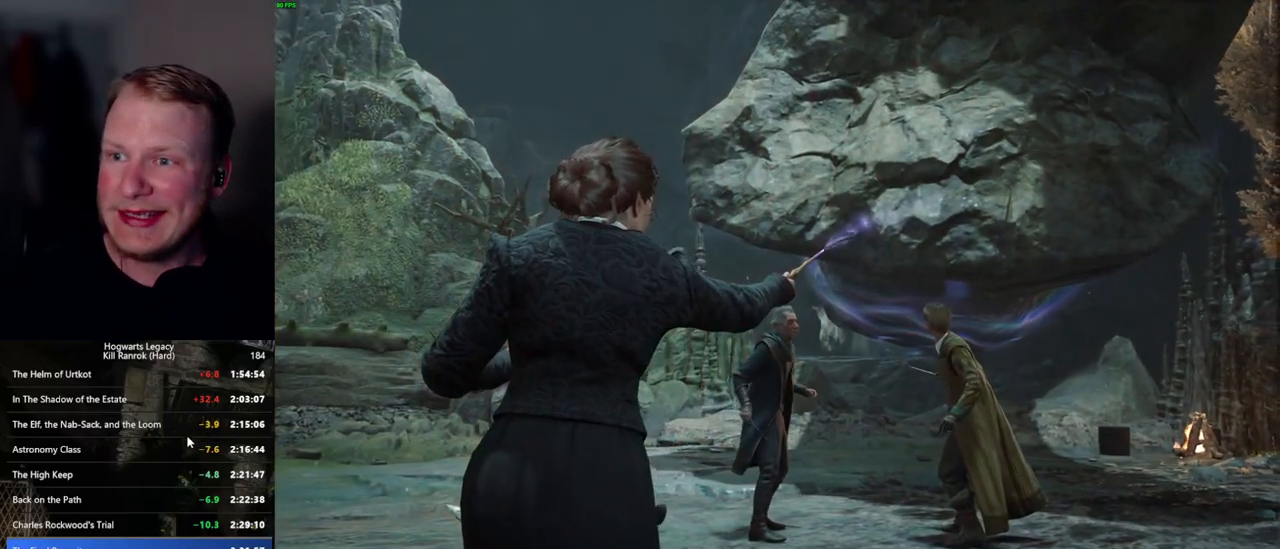
{"keys": [], "mouse": [], "events": []}
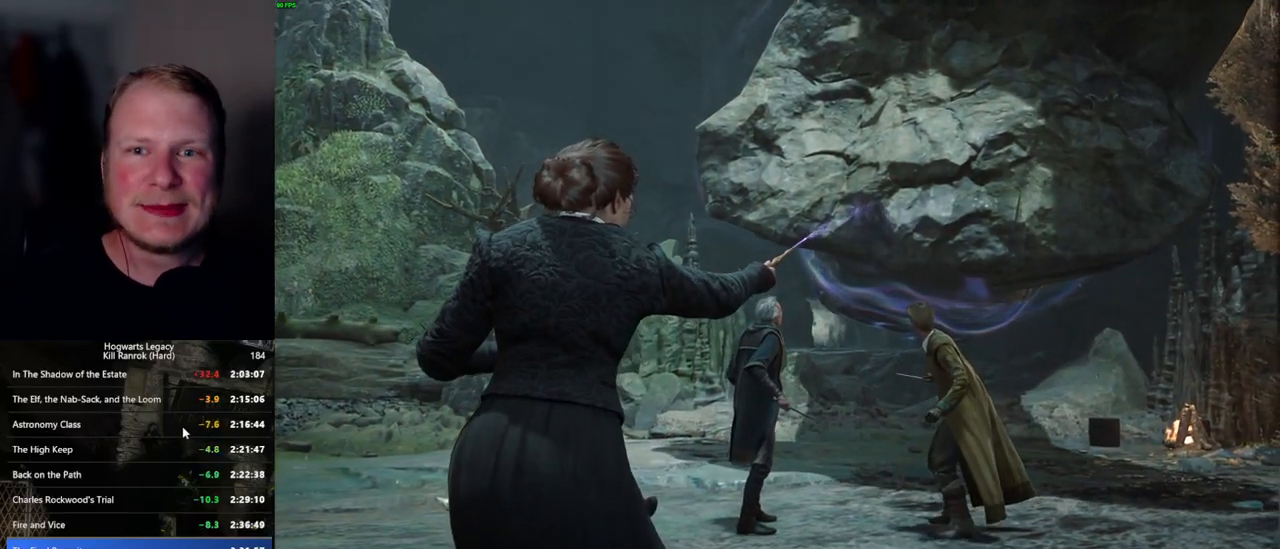
{"keys": [], "mouse": [], "events": [[17, "mouse_wheel", "down"], [384, "mouse_wheel", "up"]]}
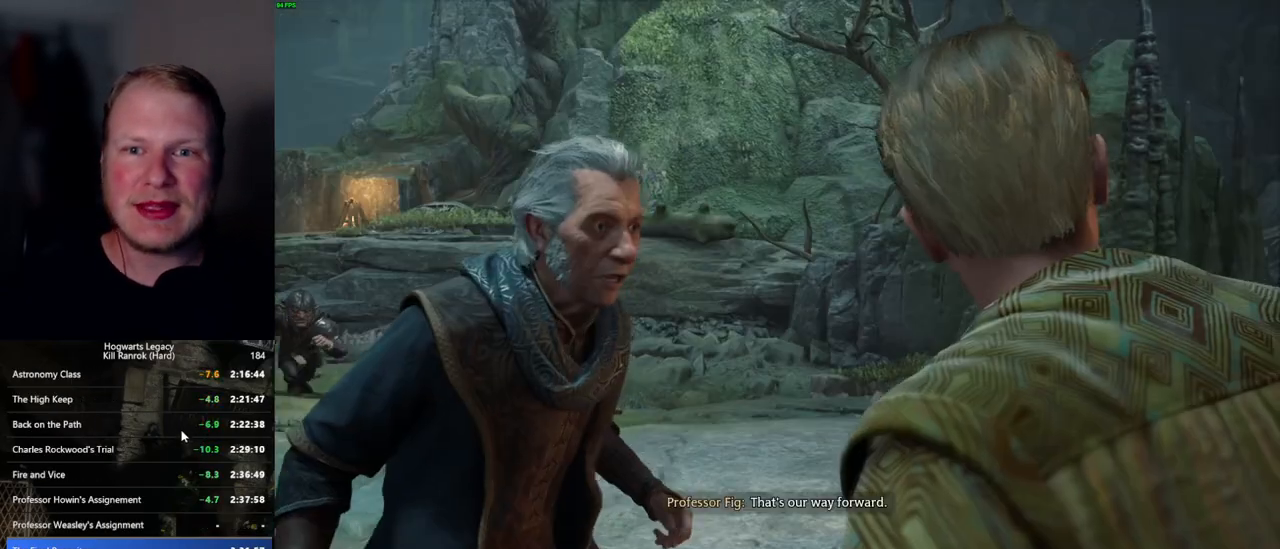
{"keys": [], "mouse": [], "events": []}
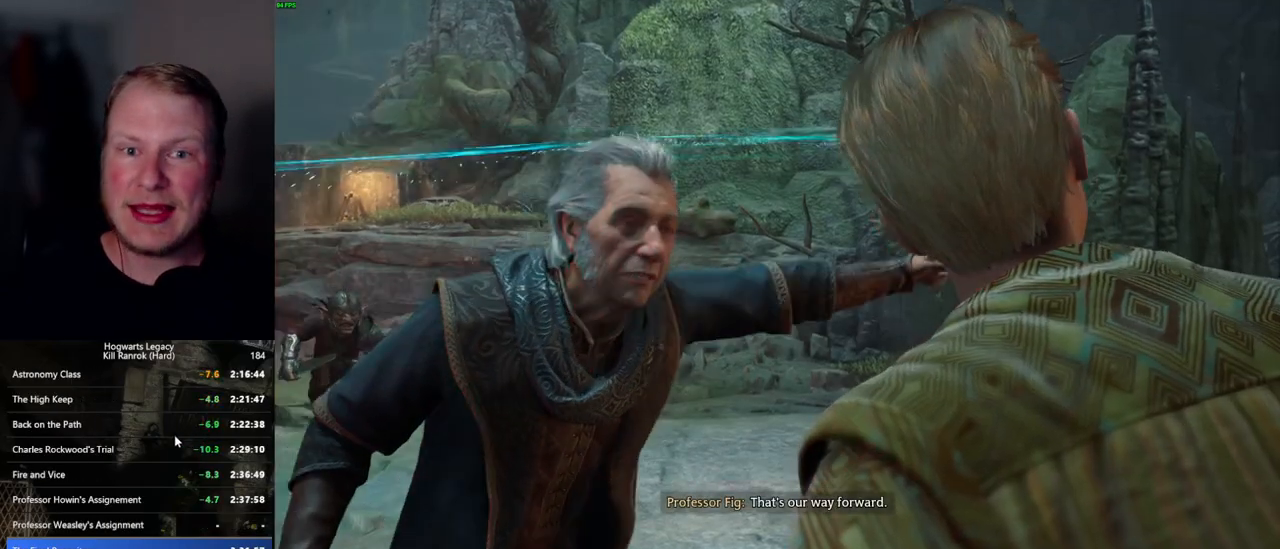
{"keys": [], "mouse": [], "events": []}
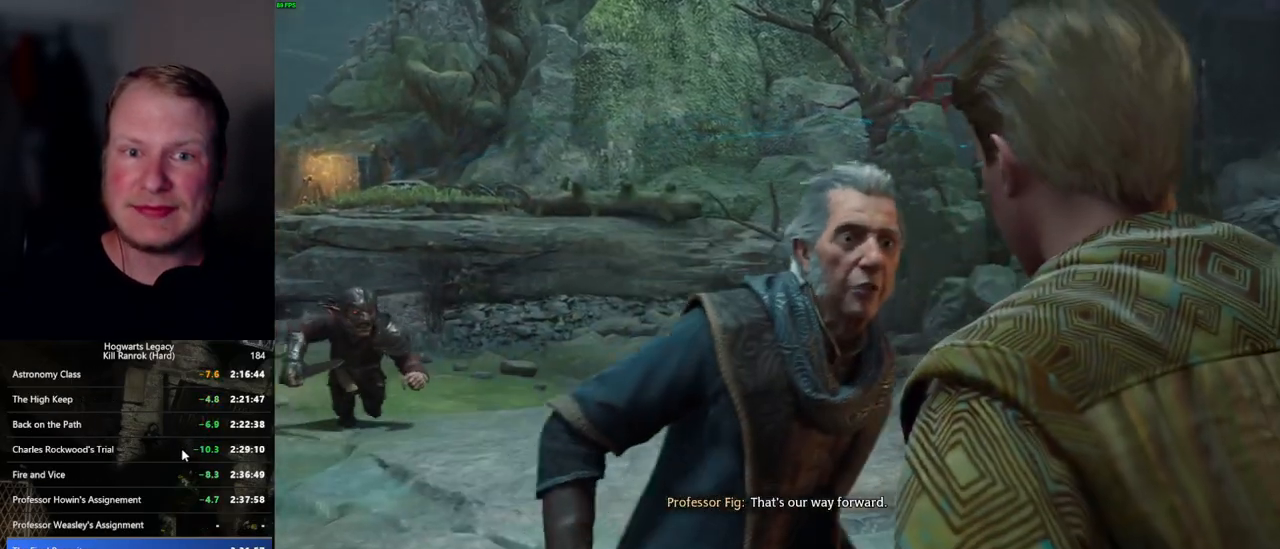
{"keys": [], "mouse": [], "events": []}